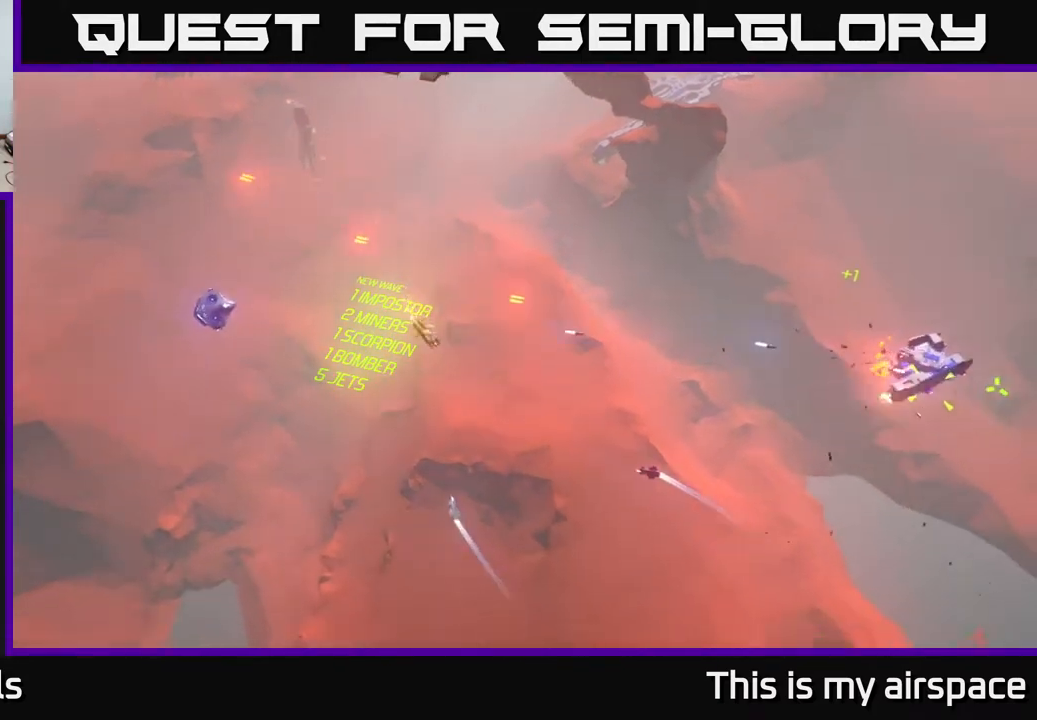
Gameplay with a controller (Xbox layout); each line is a JSON object with the inputs held at the frame after it. "events" lists button and stick changes between this image and that frame as [ms after this image, input, new state], when the widget could be followed in between. Not read: right_stick.
{"buttons": [], "left_stick": "up-right", "events": [[17, "left_stick", "right"], [483, "left_stick", "up-right"]]}
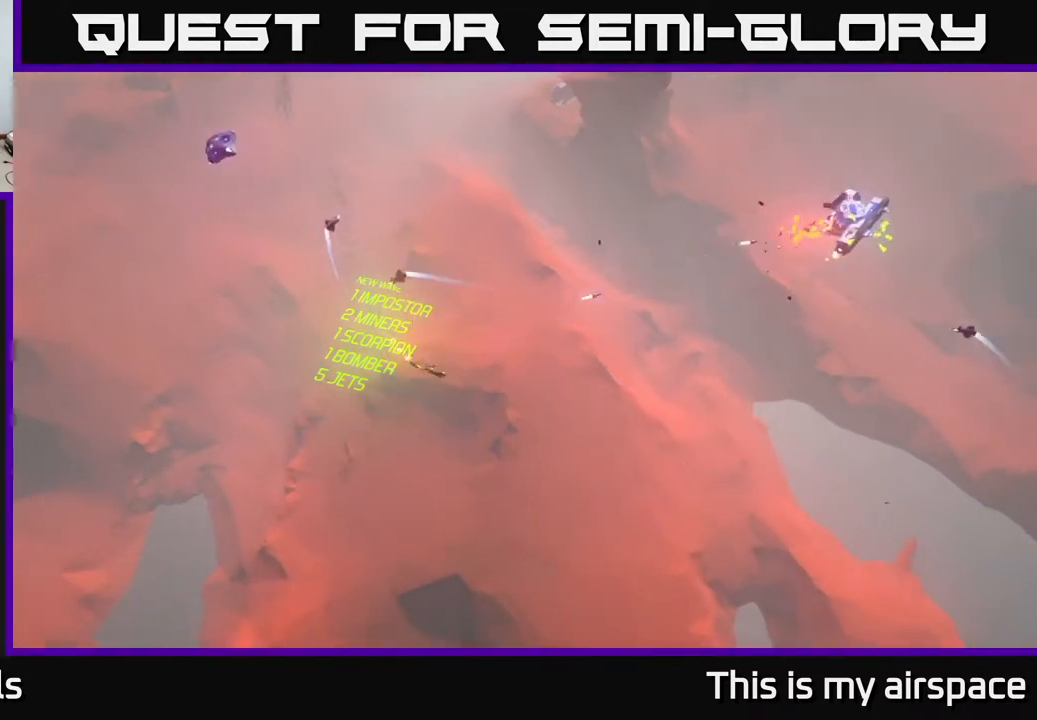
{"buttons": [], "left_stick": "up", "events": [[467, "left_stick", "up"]]}
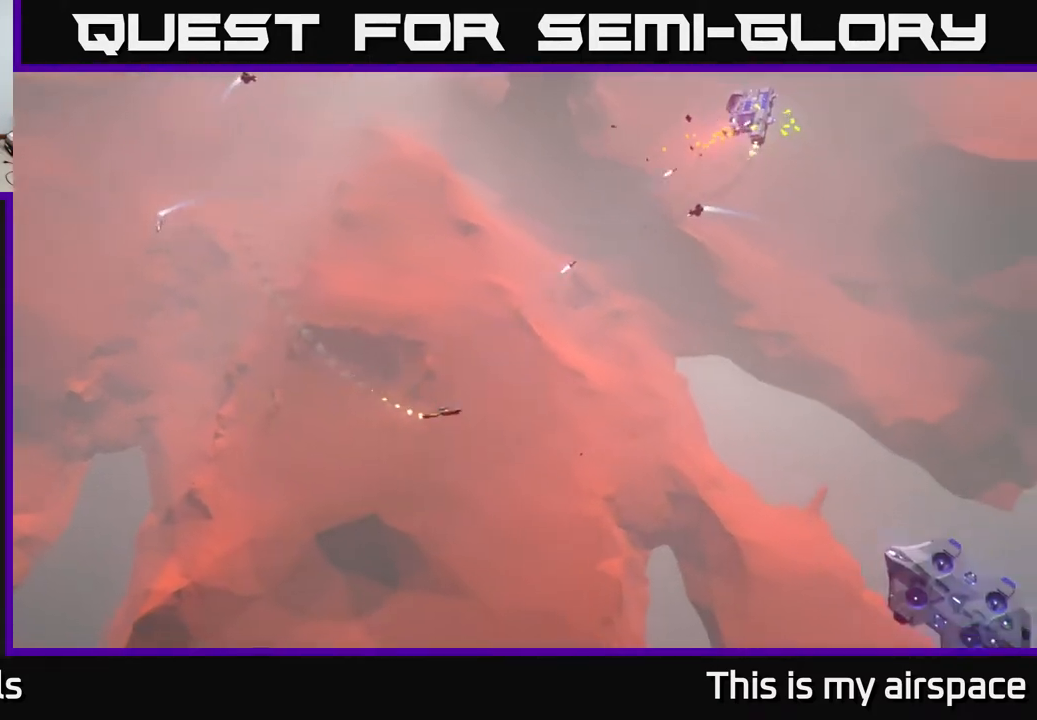
{"buttons": [], "left_stick": "up", "events": []}
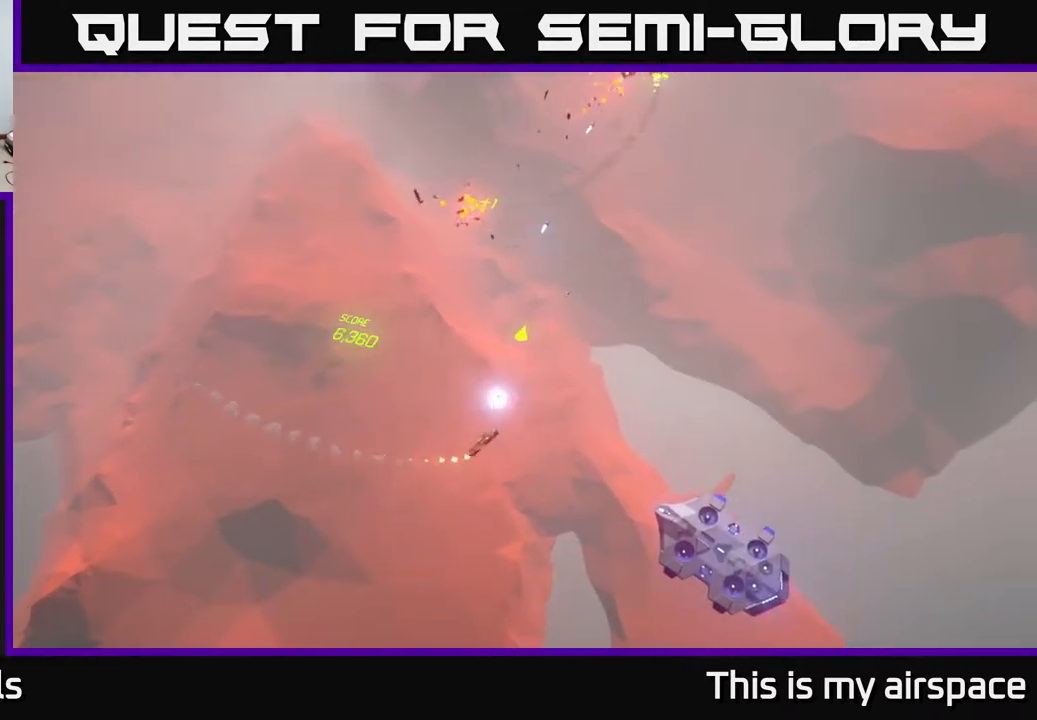
{"buttons": [], "left_stick": "up", "events": []}
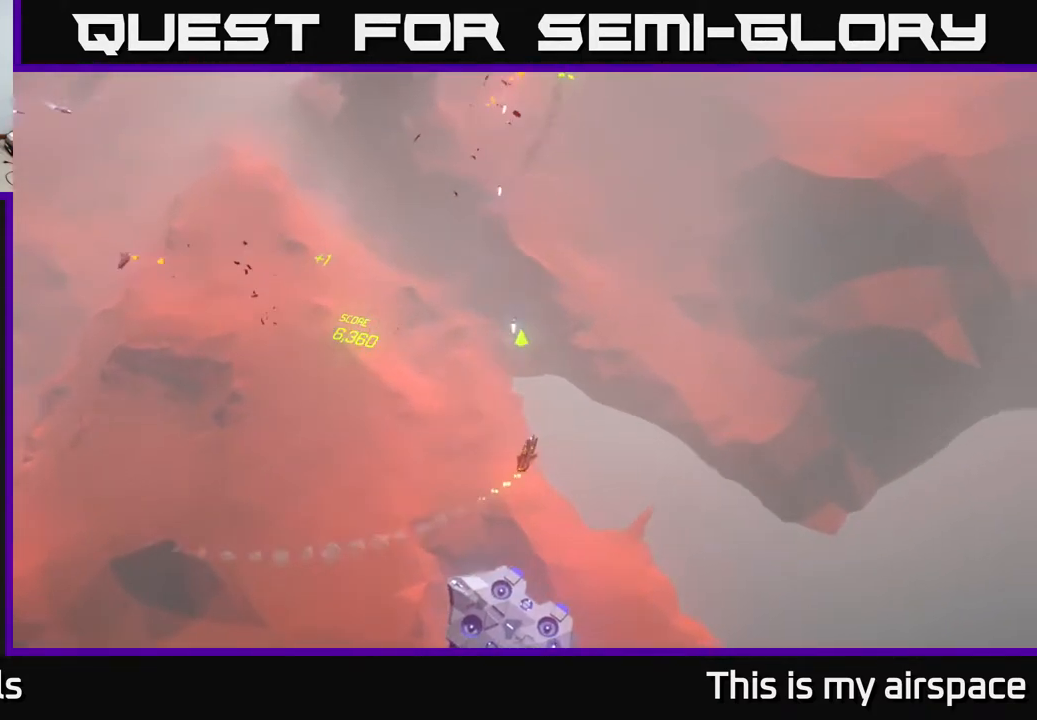
{"buttons": [], "left_stick": "up", "events": []}
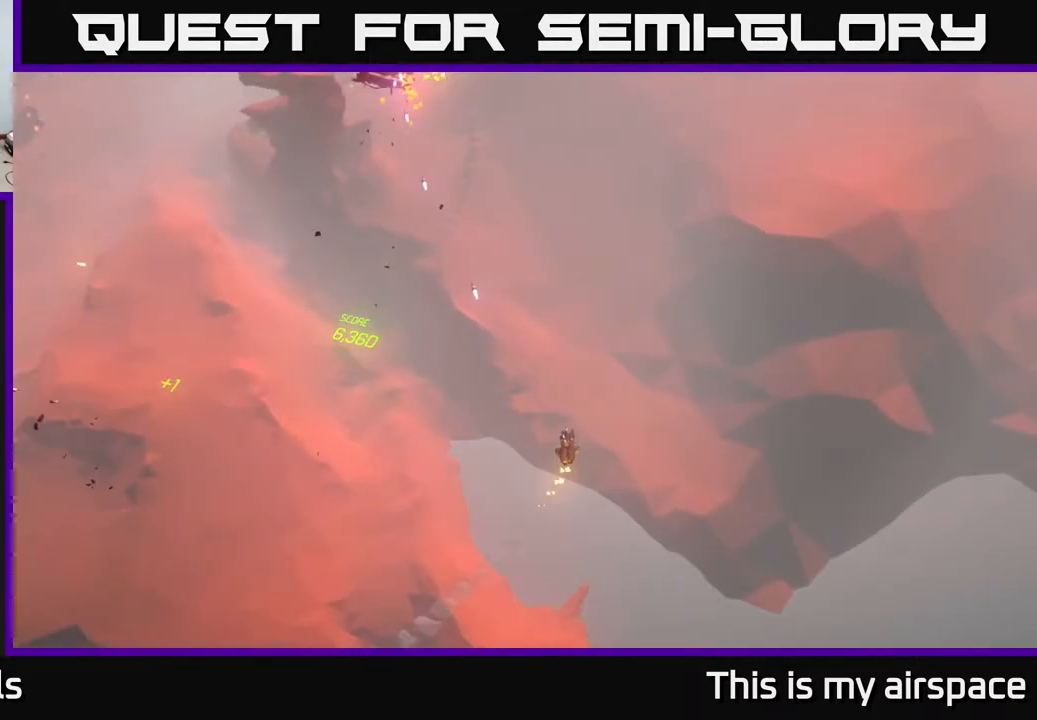
{"buttons": [], "left_stick": "up-left", "events": [[67, "left_stick", "up-left"]]}
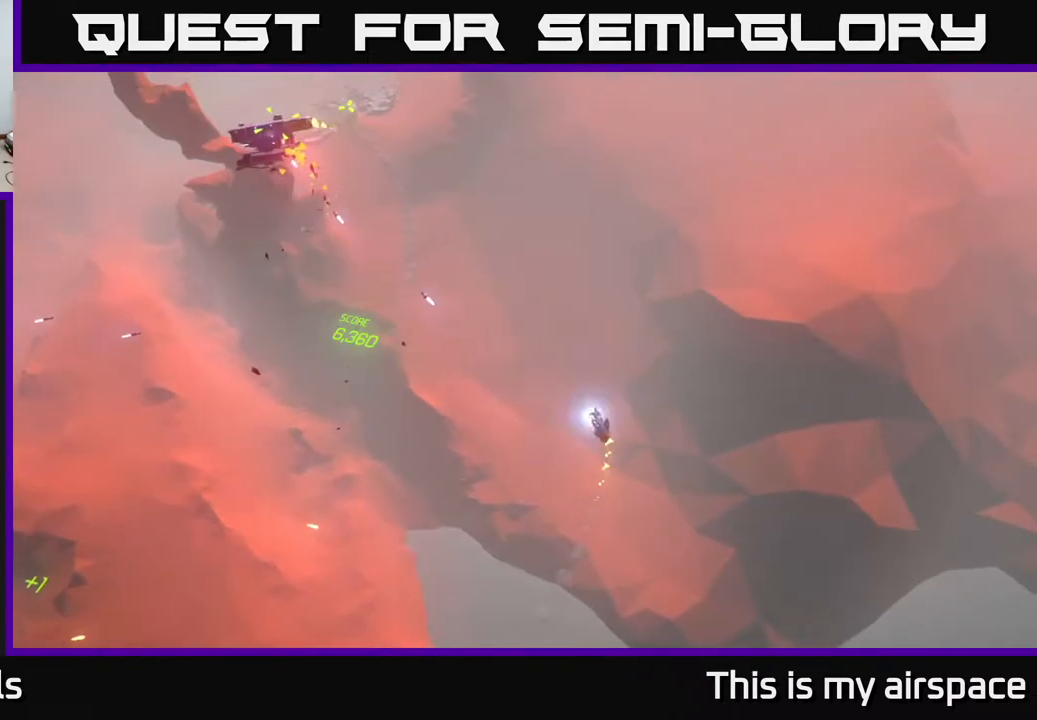
{"buttons": [], "left_stick": "up-left", "events": []}
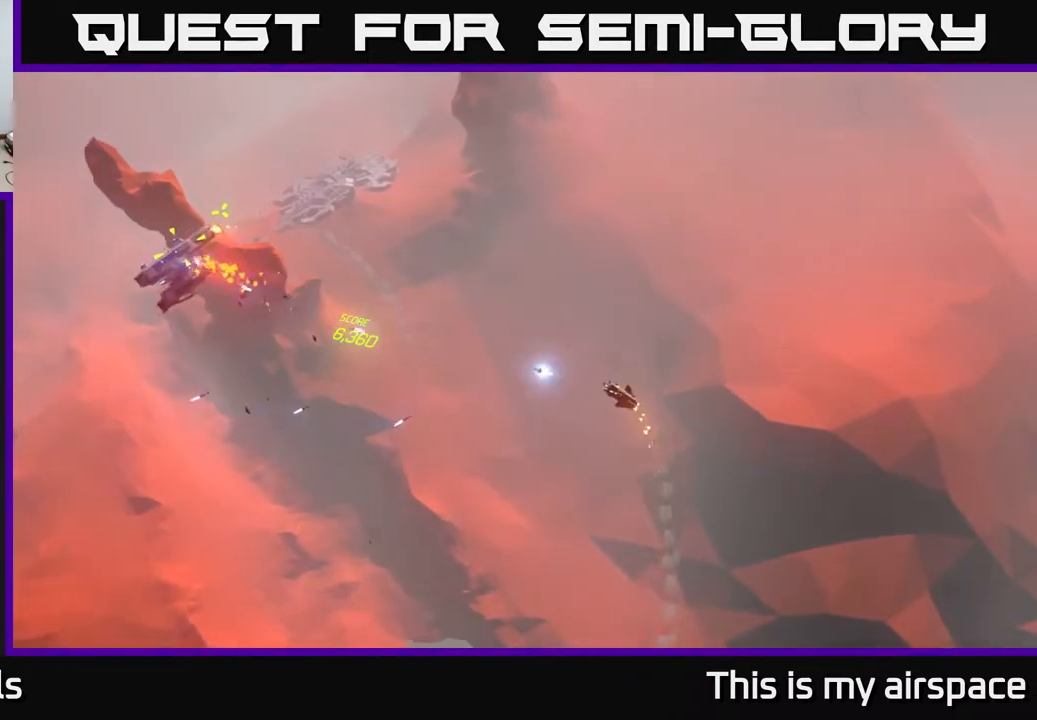
{"buttons": [], "left_stick": "down-left", "events": [[50, "left_stick", "left"], [417, "left_stick", "down-left"]]}
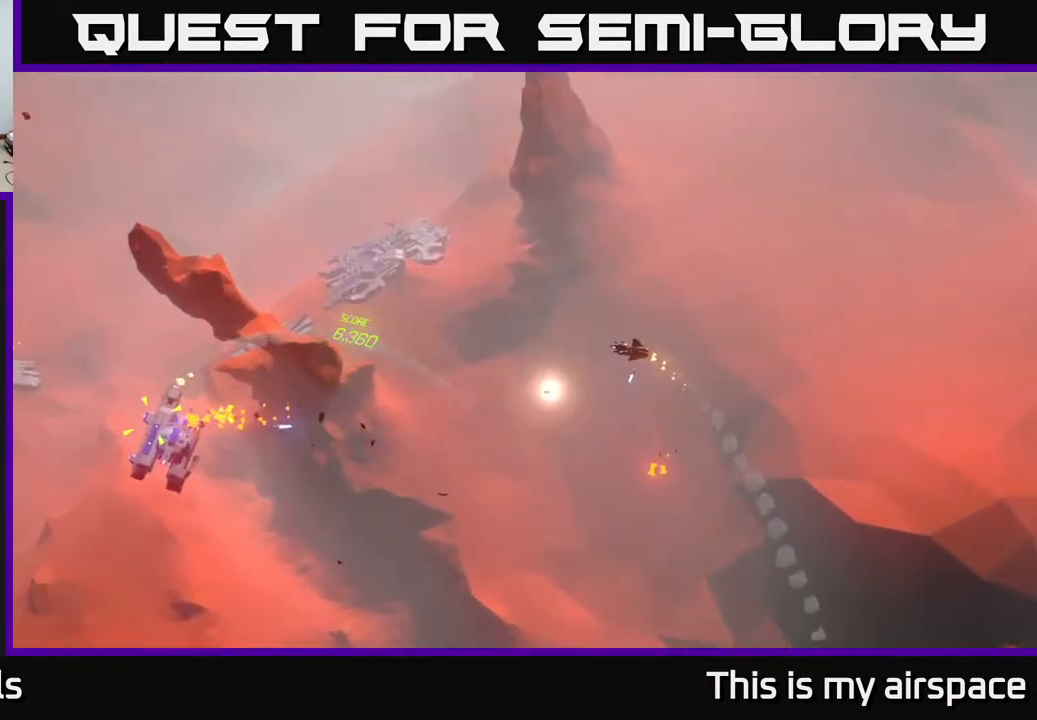
{"buttons": [], "left_stick": "down", "events": [[233, "left_stick", "down"]]}
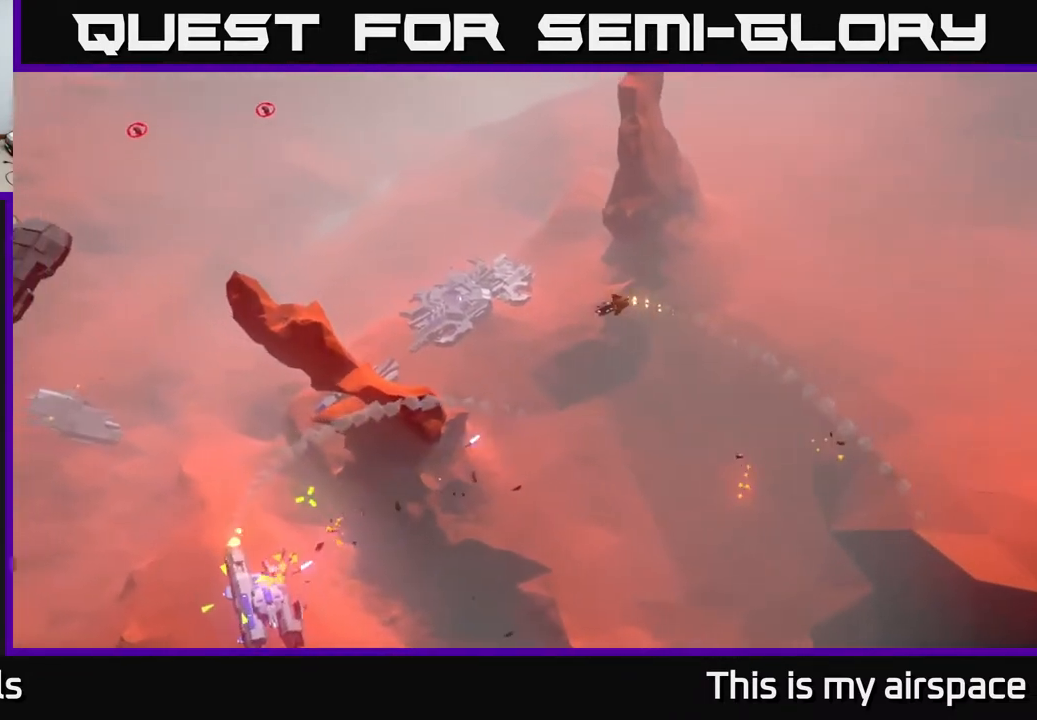
{"buttons": [], "left_stick": "down", "events": []}
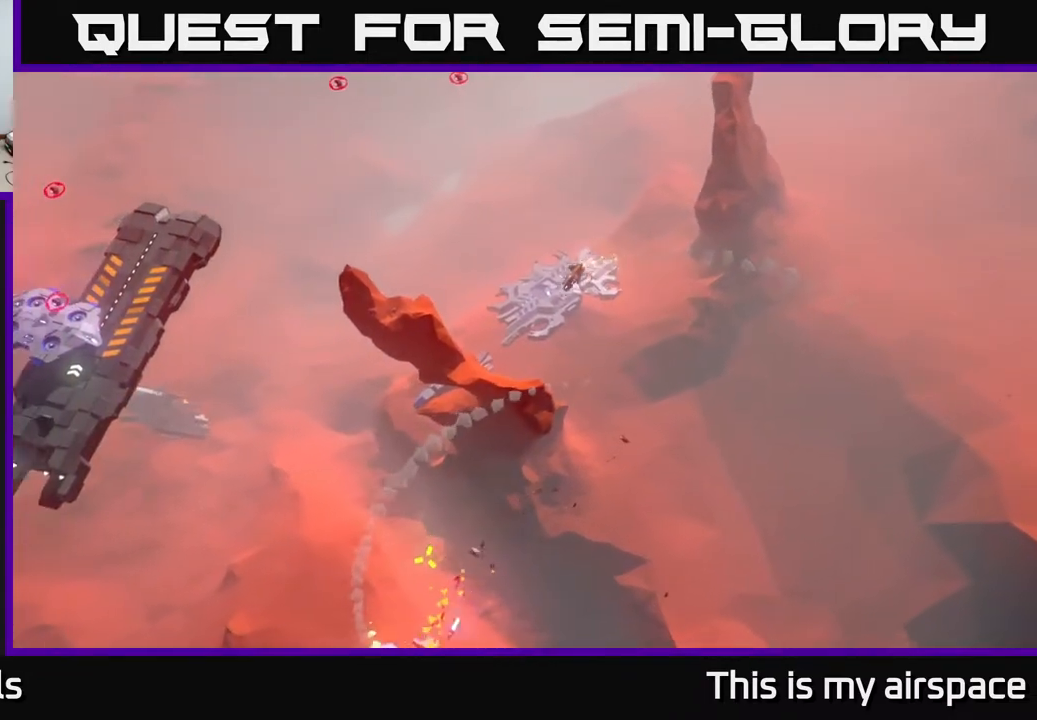
{"buttons": [], "left_stick": "down-right", "events": [[267, "left_stick", "down-right"]]}
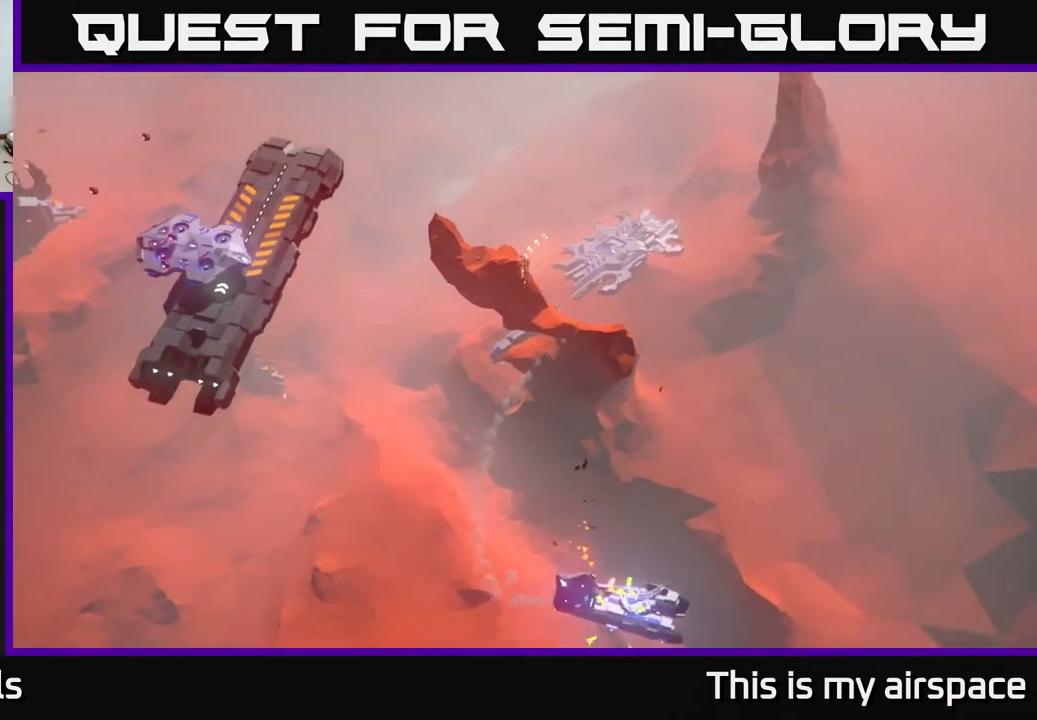
{"buttons": [], "left_stick": "down-right", "events": []}
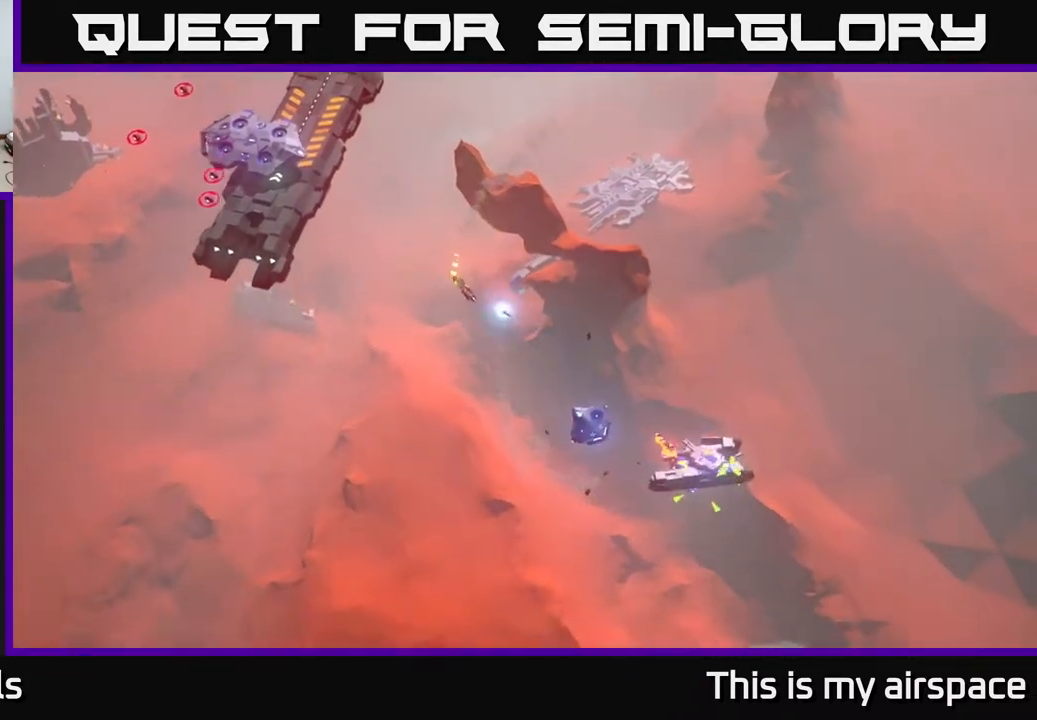
{"buttons": [], "left_stick": "right", "events": [[333, "left_stick", "right"]]}
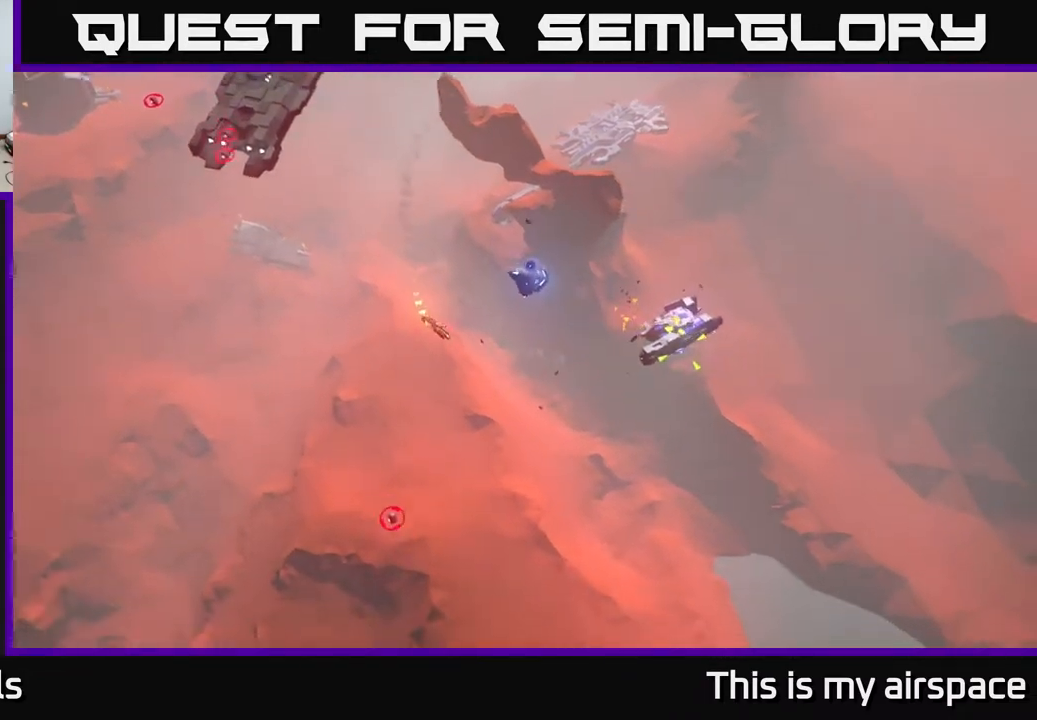
{"buttons": [], "left_stick": "up-right", "events": [[200, "left_stick", "up-right"]]}
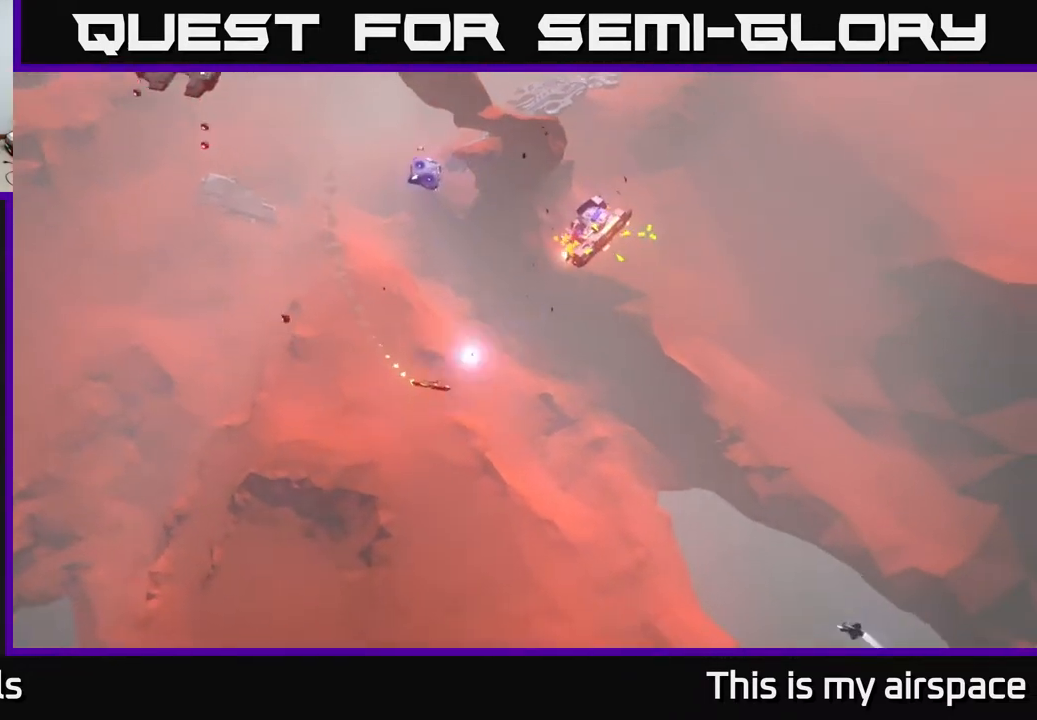
{"buttons": [], "left_stick": "up-right", "events": [[233, "left_stick", "up"], [483, "left_stick", "up-right"]]}
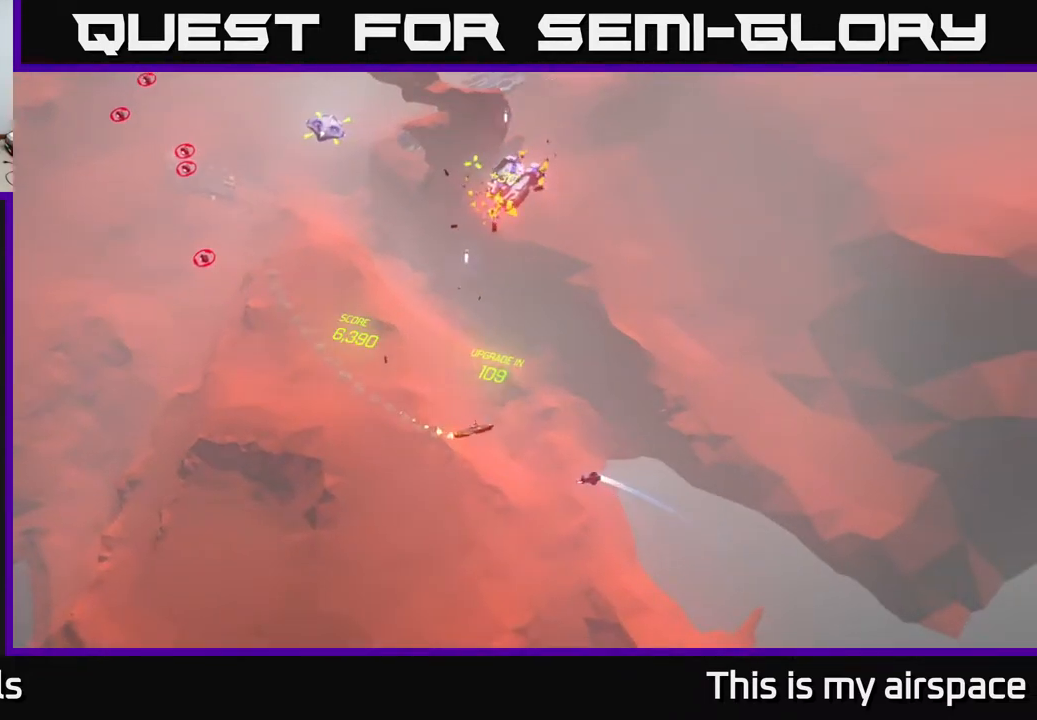
{"buttons": [], "left_stick": "up-left", "events": [[133, "left_stick", "up"], [233, "left_stick", "up-left"]]}
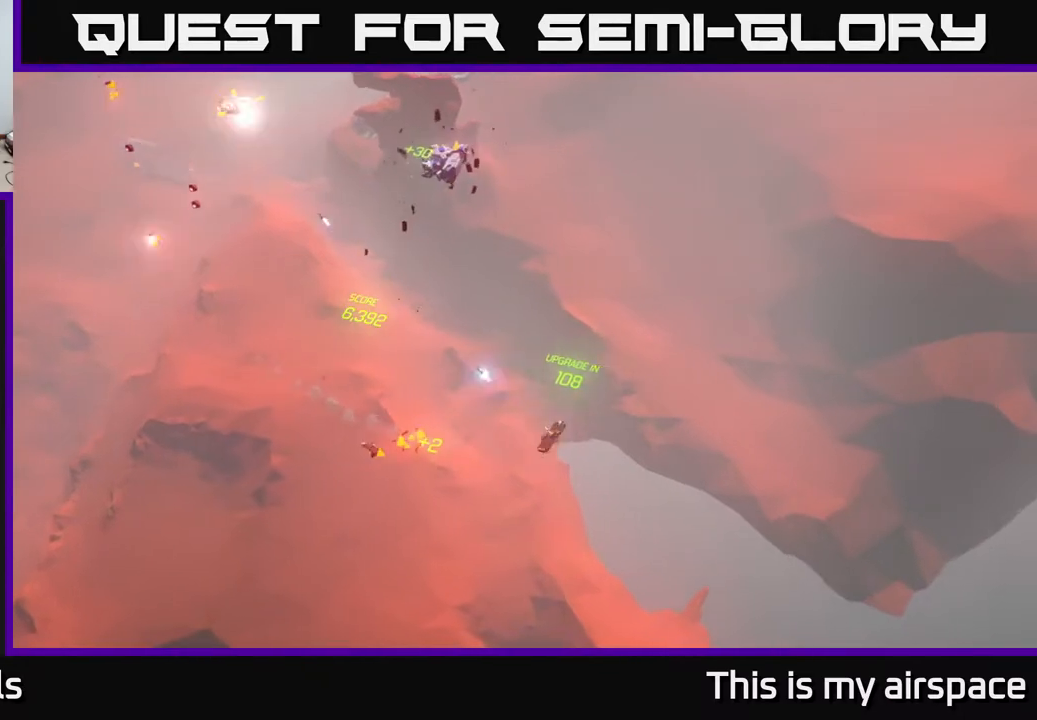
{"buttons": [], "left_stick": "up-left", "events": []}
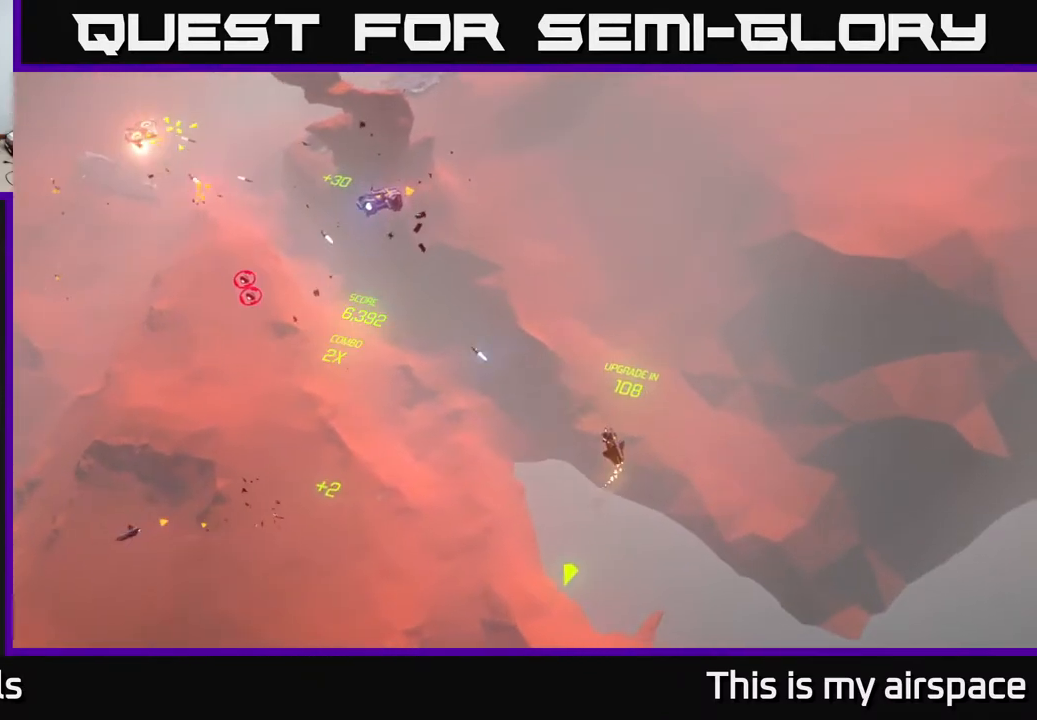
{"buttons": [], "left_stick": "up", "events": [[233, "left_stick", "up"]]}
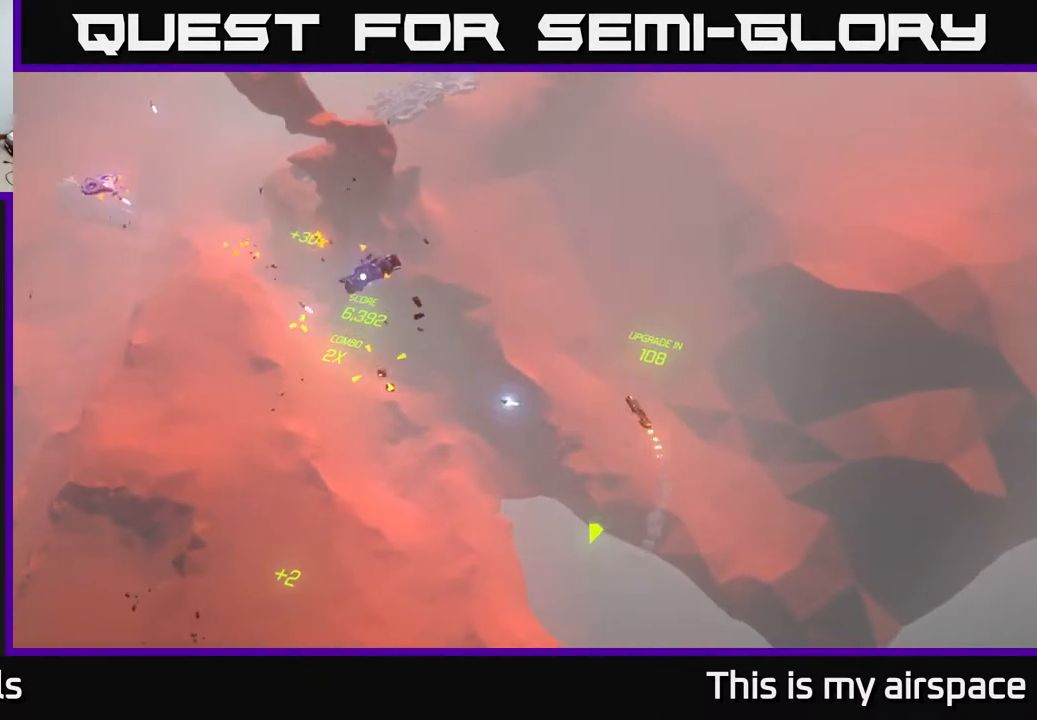
{"buttons": [], "left_stick": "left", "events": [[117, "left_stick", "left"]]}
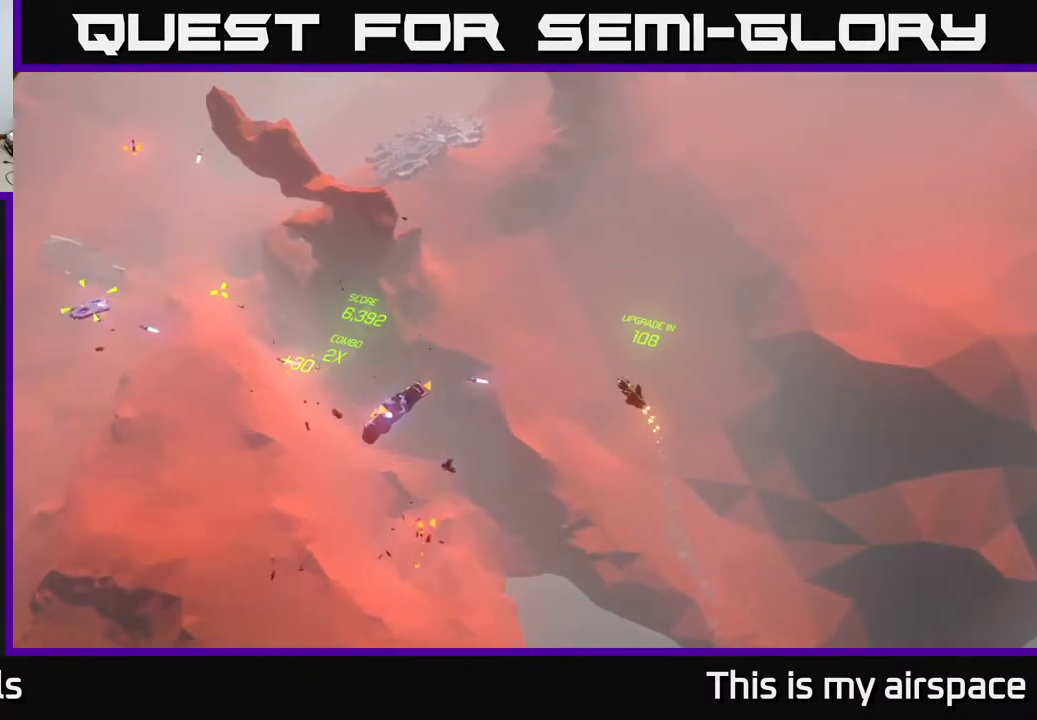
{"buttons": [], "left_stick": "down-left", "events": [[117, "left_stick", "down-left"]]}
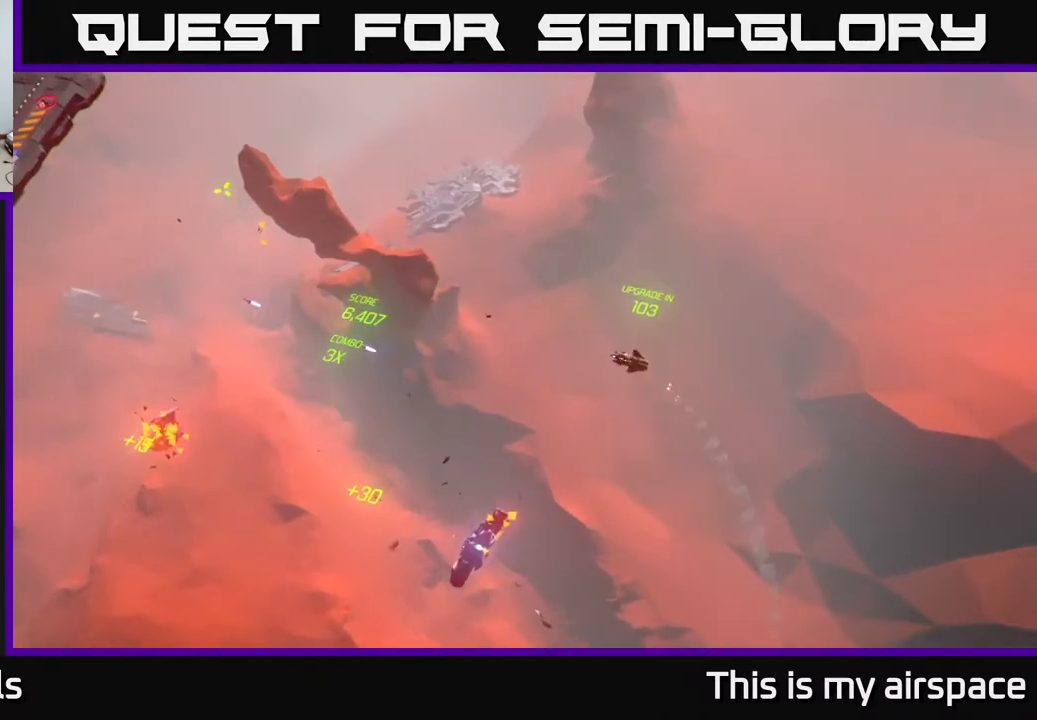
{"buttons": [], "left_stick": "center", "events": [[500, "left_stick", "center"]]}
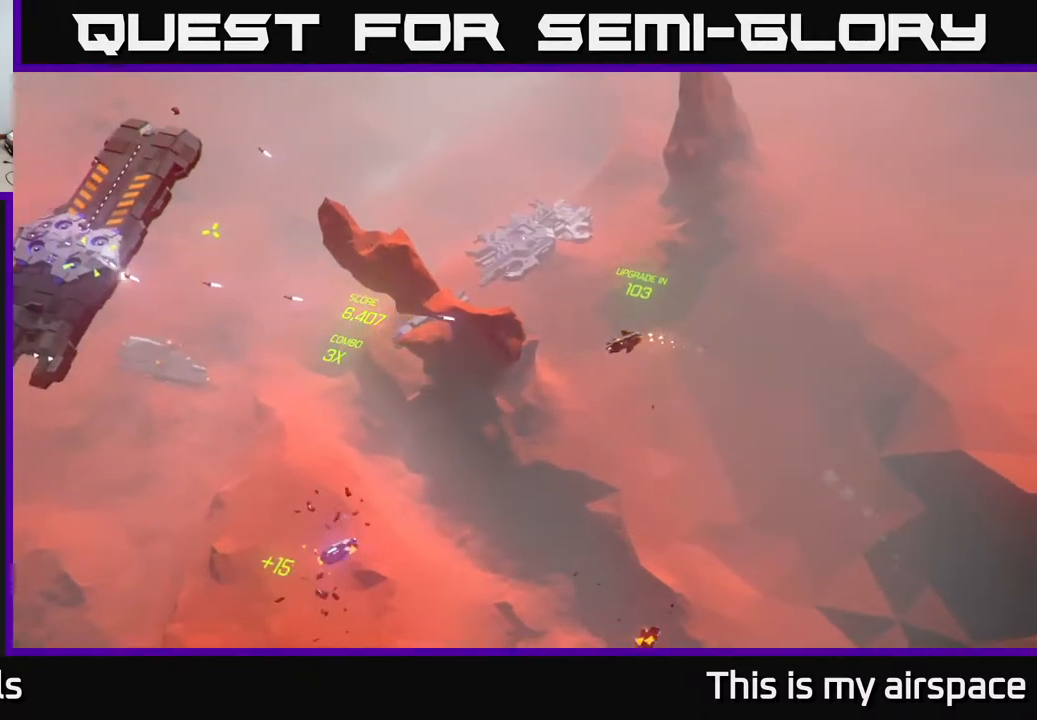
{"buttons": [], "left_stick": "center", "events": [[167, "left_stick", "down-left"], [333, "left_stick", "center"]]}
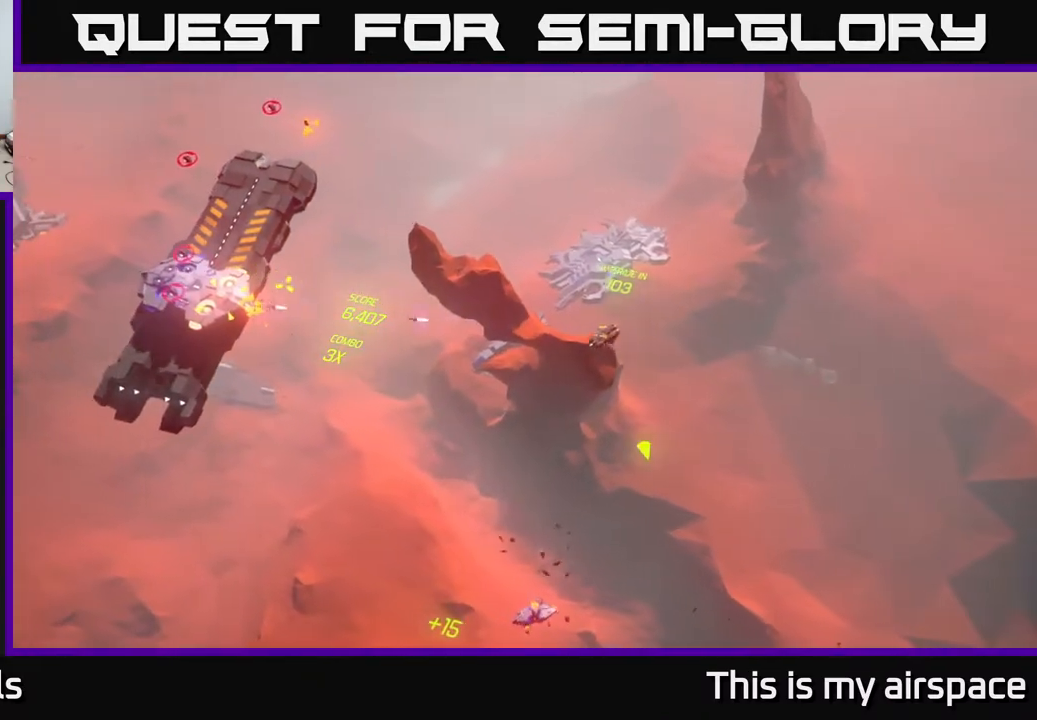
{"buttons": [], "left_stick": "center", "events": []}
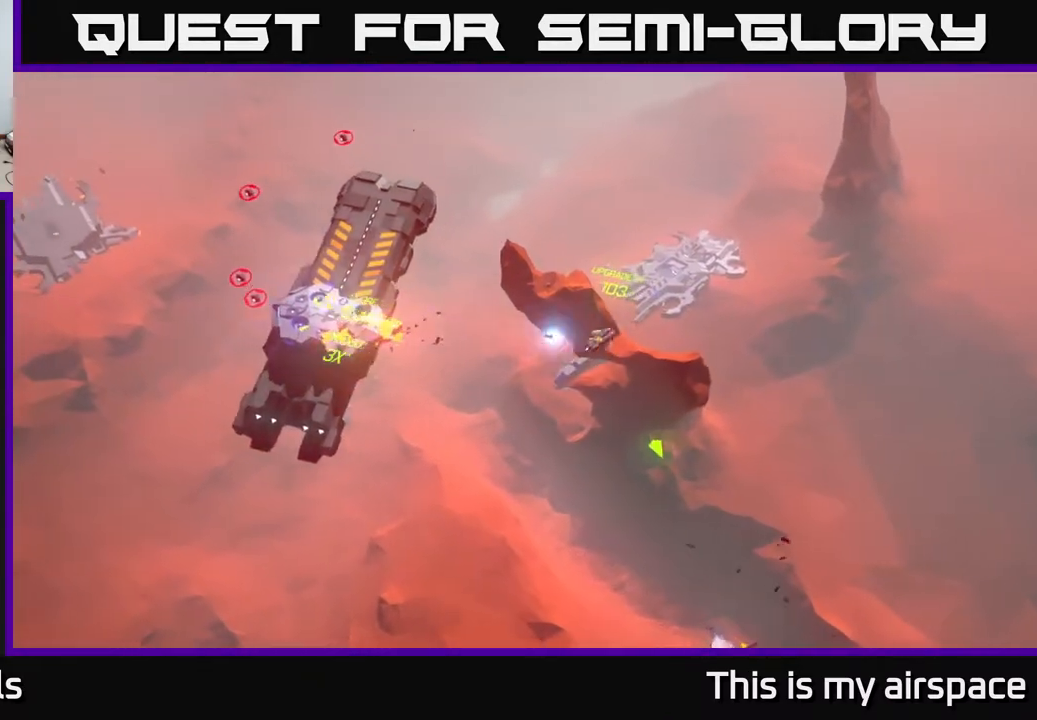
{"buttons": [], "left_stick": "up-right", "events": [[50, "left_stick", "up"], [350, "left_stick", "up-right"]]}
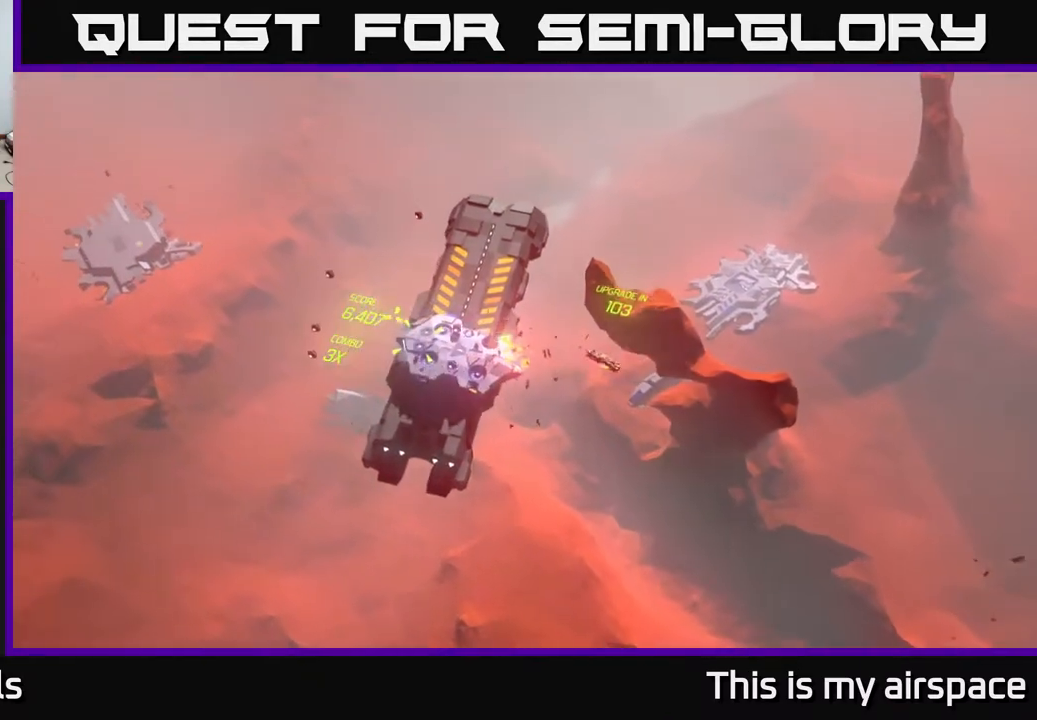
{"buttons": [], "left_stick": "up-right", "events": []}
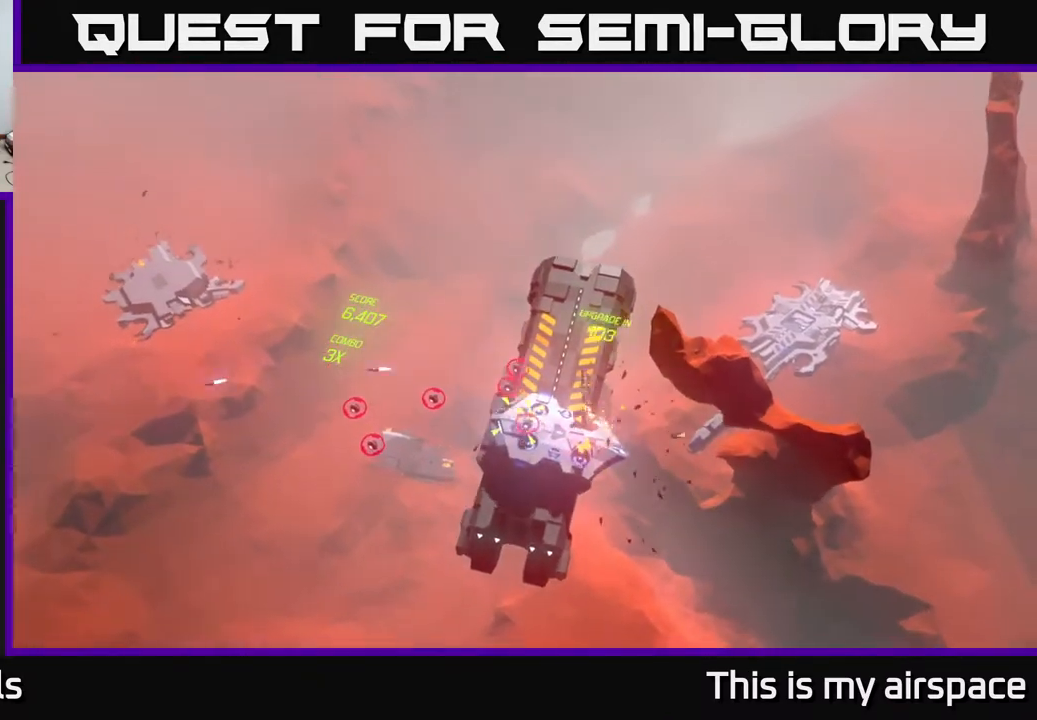
{"buttons": [], "left_stick": "left", "events": [[50, "left_stick", "up"], [200, "left_stick", "left"]]}
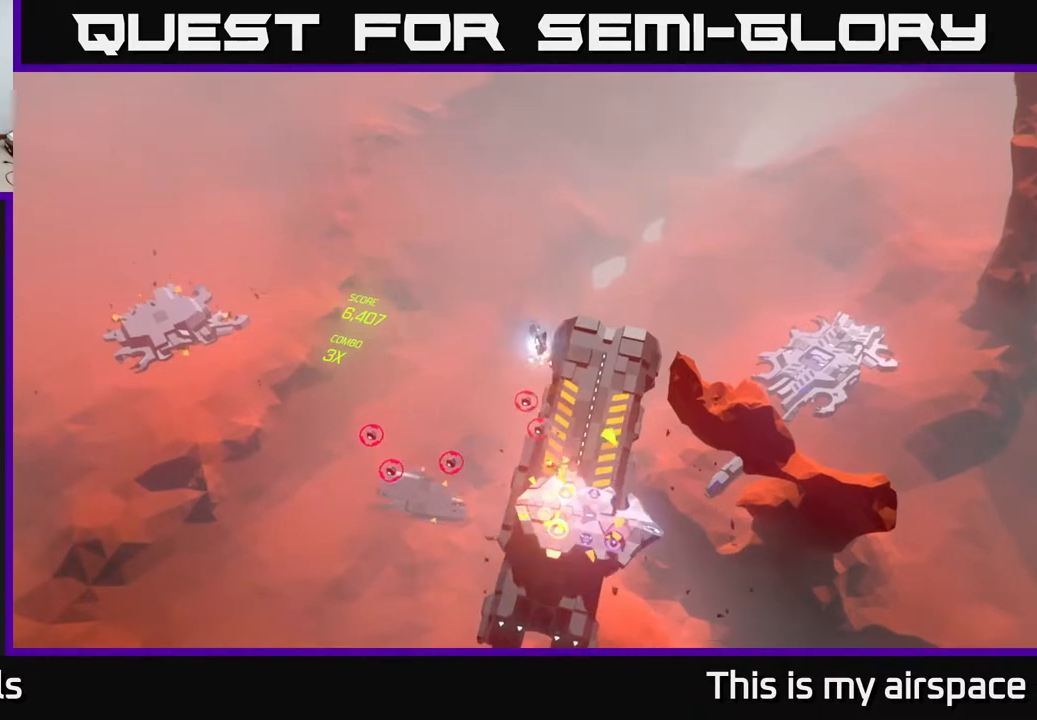
{"buttons": [], "left_stick": "down-left", "events": [[317, "left_stick", "down-left"]]}
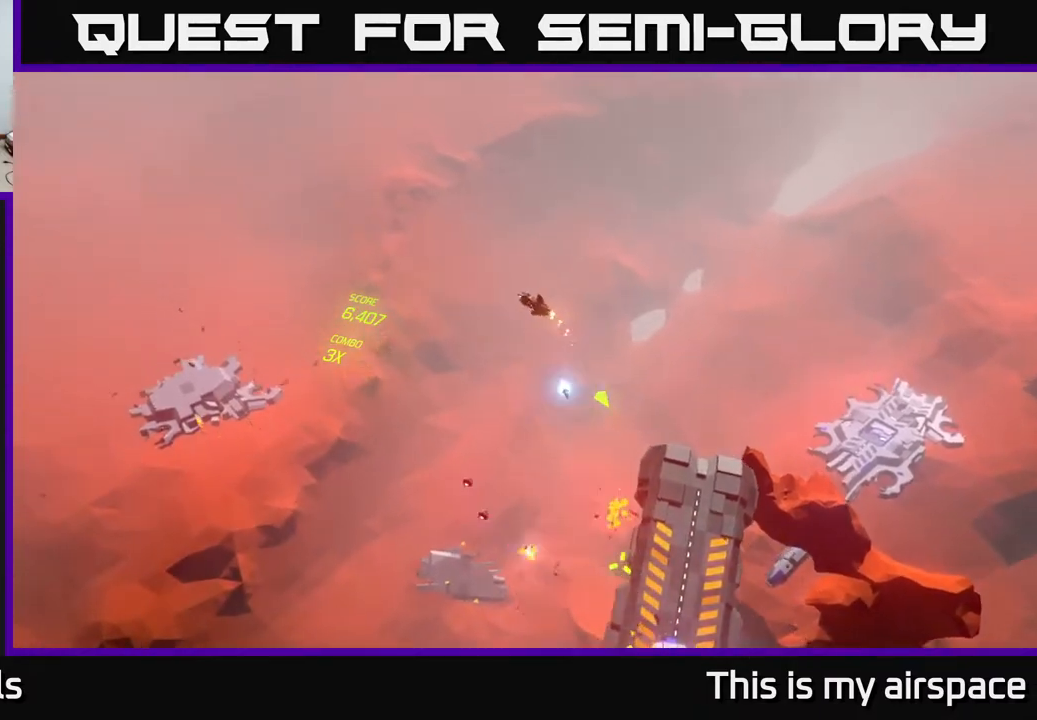
{"buttons": [], "left_stick": "down", "events": [[33, "left_stick", "down"]]}
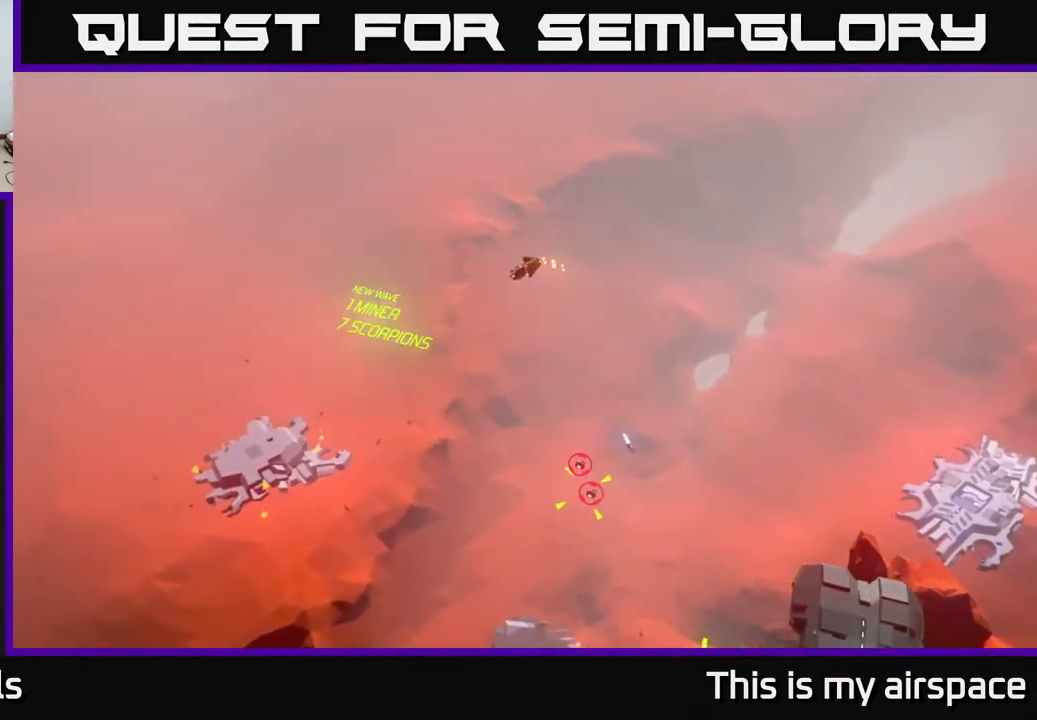
{"buttons": [], "left_stick": "down-right", "events": [[483, "left_stick", "down-right"]]}